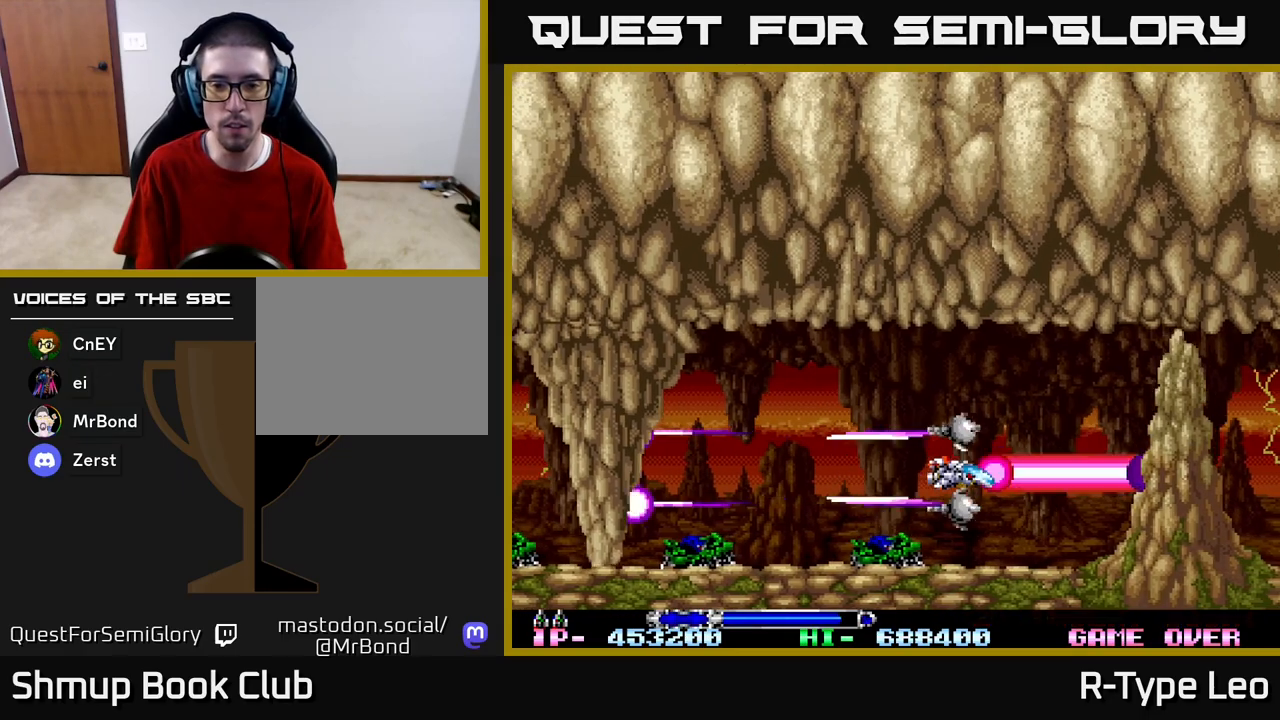
Gameplay with a controller (Xbox layout); each line is a JSON object with the inputs held at the frame after it. "events" lists button and stick changes between this image and that frame as [ms after this image, input, new state], when the widget could be followed in between.
{"buttons": ["R2"], "left_stick": "center", "right_stick": "center", "events": [[17, "DPAD_DOWN", "up"]]}
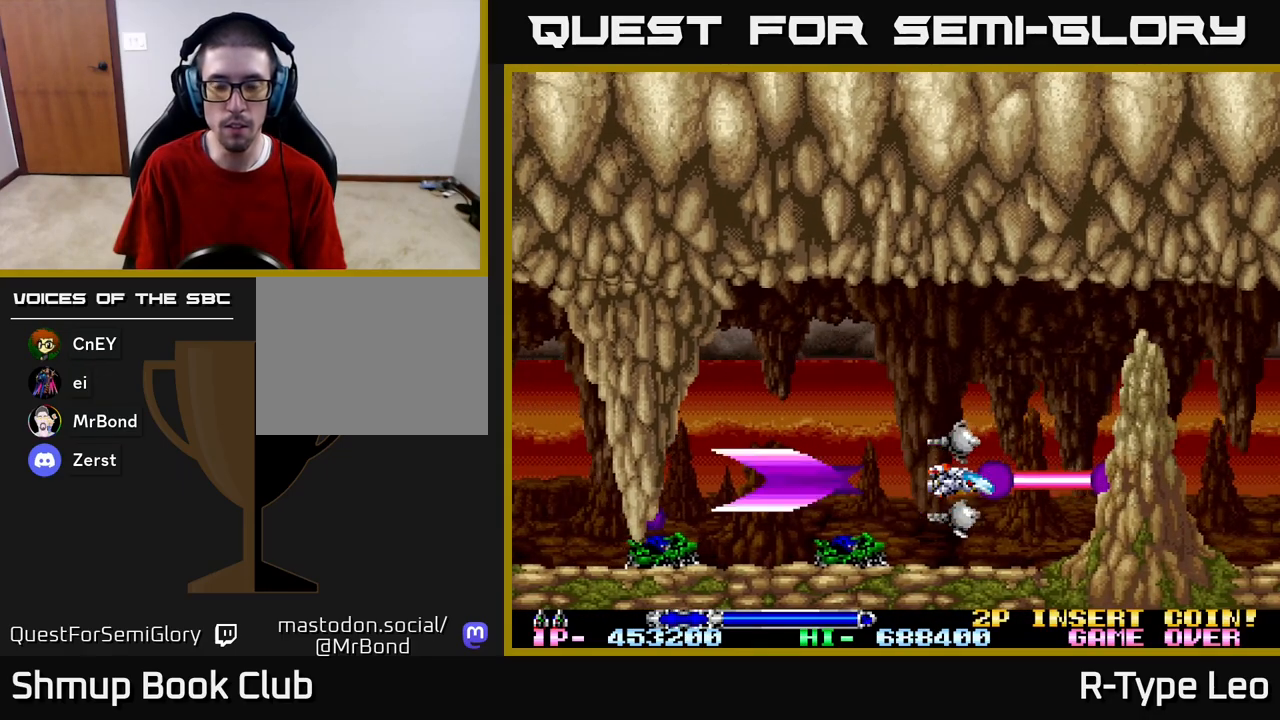
{"buttons": ["R2"], "left_stick": "center", "right_stick": "center", "events": []}
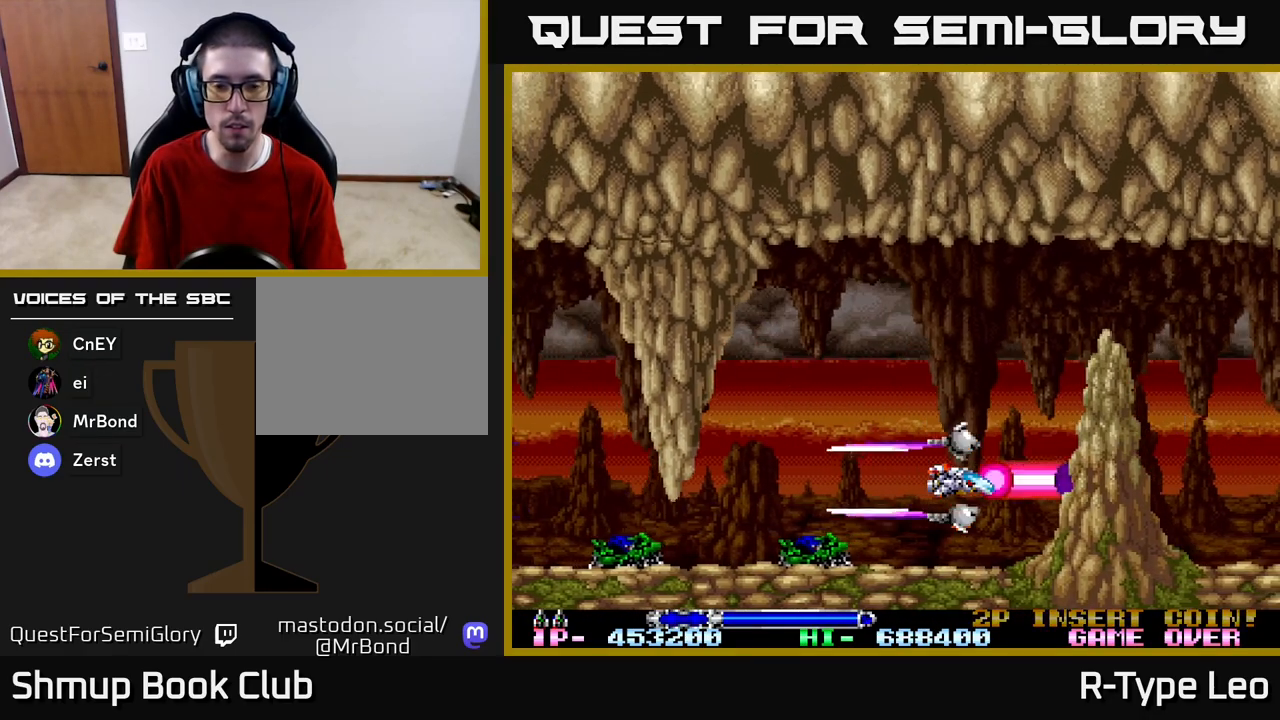
{"buttons": ["R2"], "left_stick": "center", "right_stick": "center", "events": []}
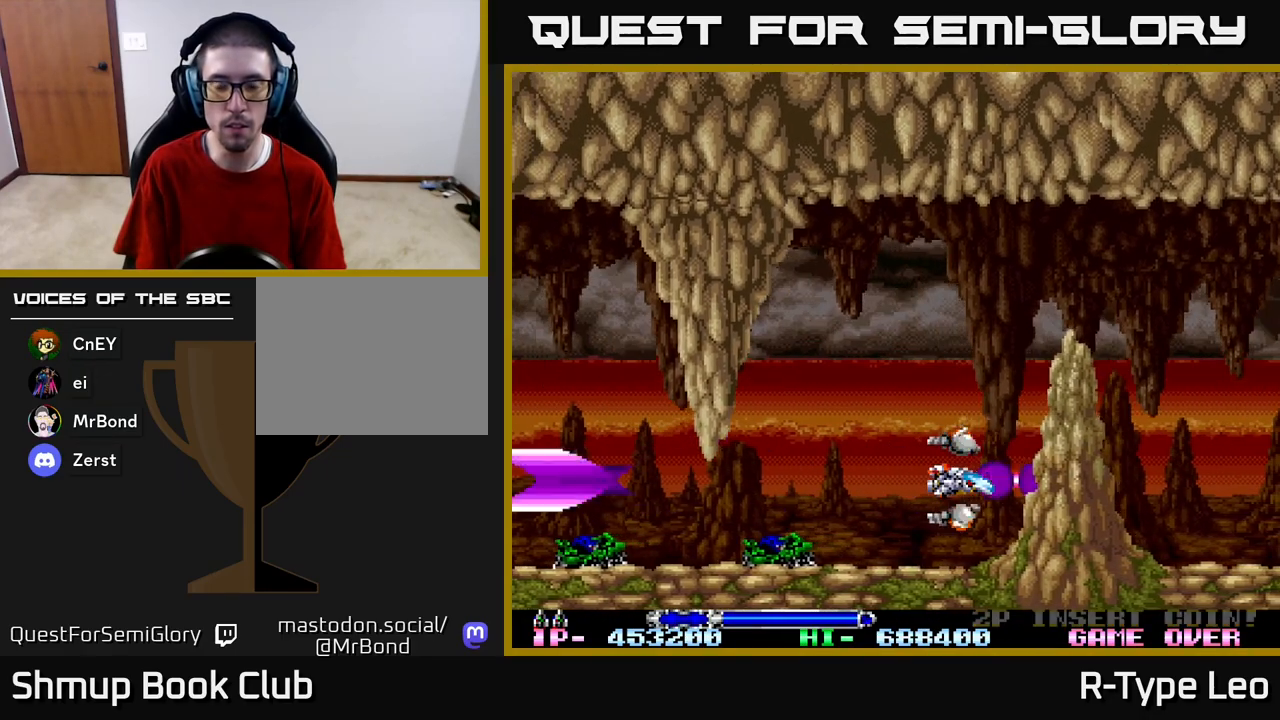
{"buttons": ["R2"], "left_stick": "center", "right_stick": "center", "events": [[217, "DPAD_LEFT", "down"], [317, "DPAD_LEFT", "up"]]}
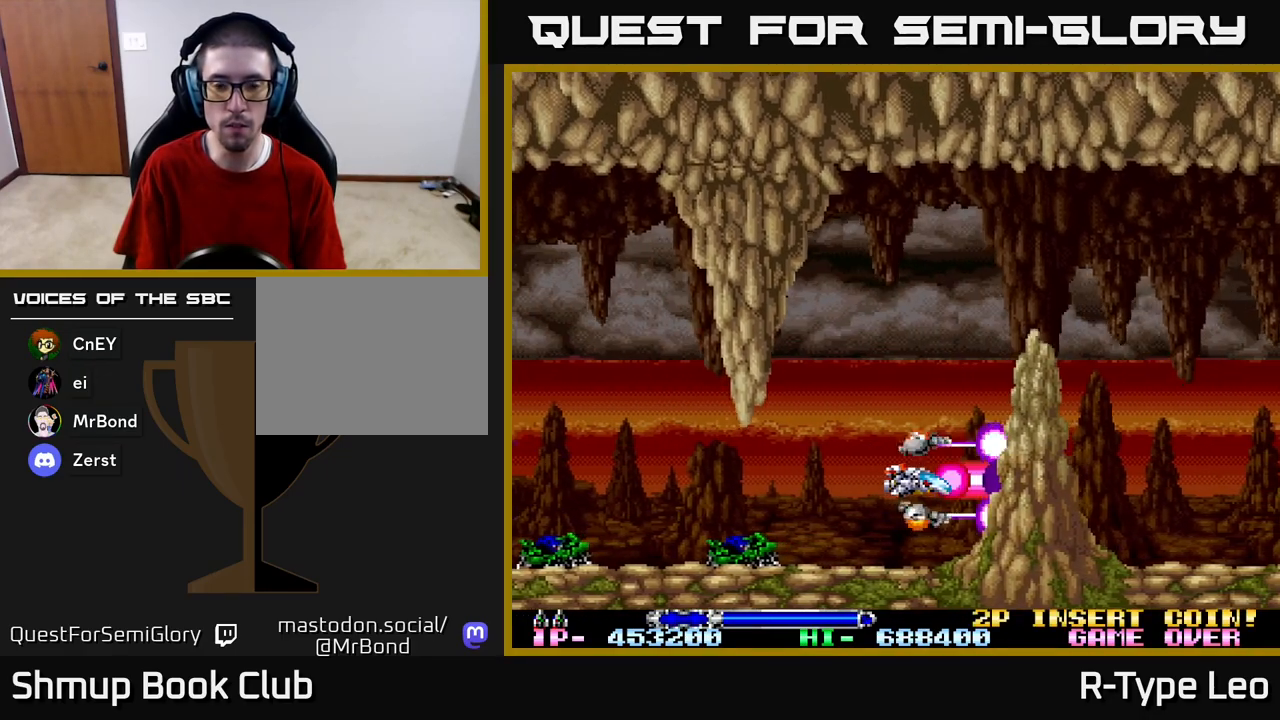
{"buttons": ["R2", "DPAD_LEFT"], "left_stick": "center", "right_stick": "center", "events": [[100, "DPAD_LEFT", "down"]]}
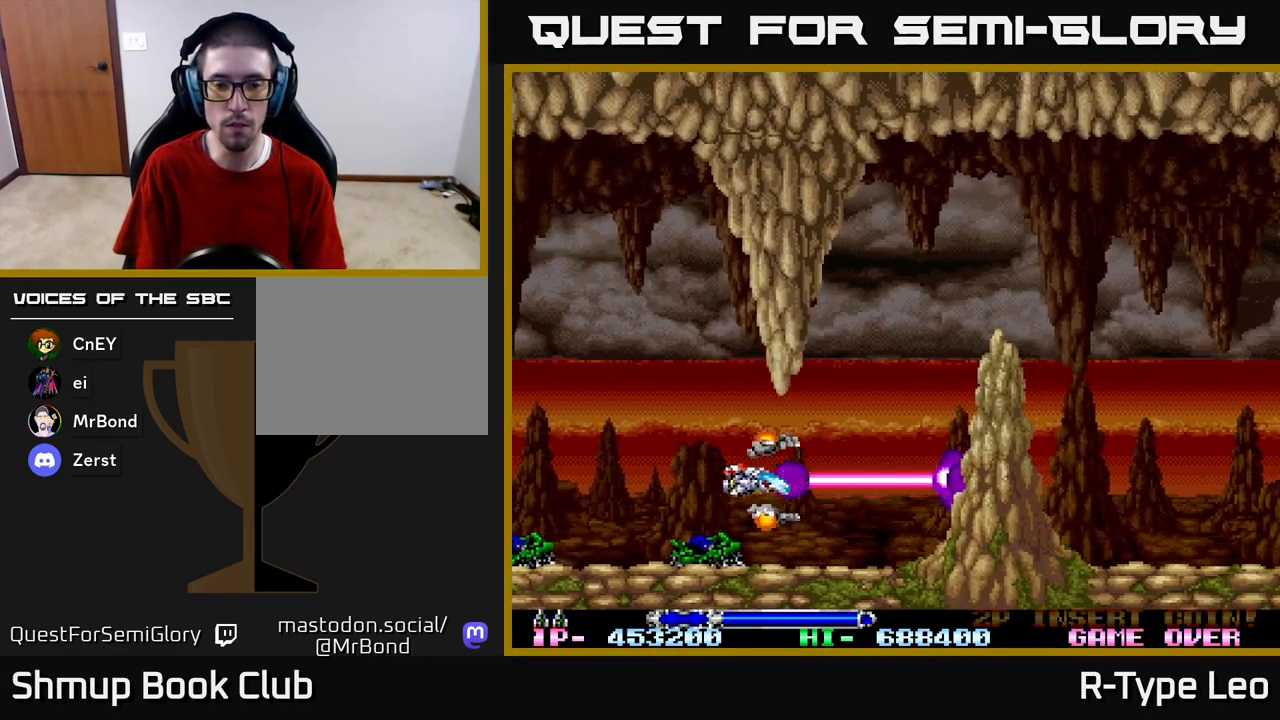
{"buttons": ["R2"], "left_stick": "center", "right_stick": "center", "events": [[150, "DPAD_LEFT", "up"], [217, "DPAD_RIGHT", "down"], [300, "DPAD_RIGHT", "up"]]}
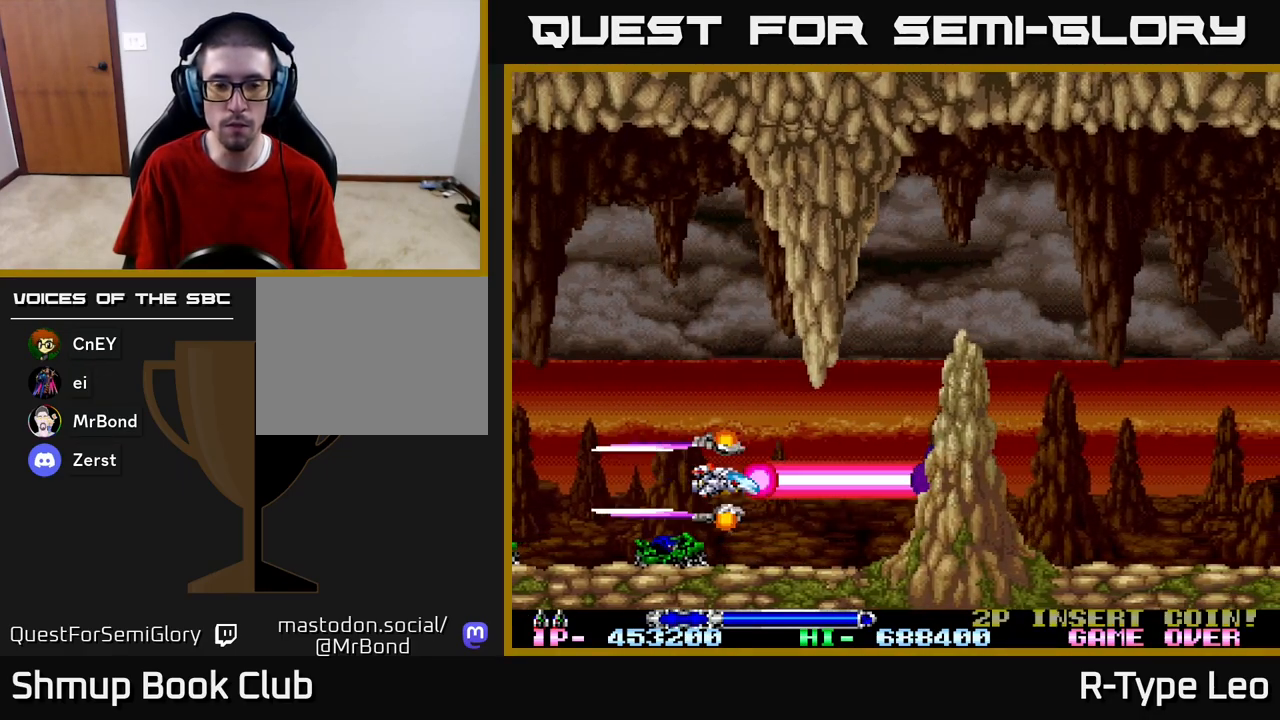
{"buttons": ["R2"], "left_stick": "center", "right_stick": "center", "events": []}
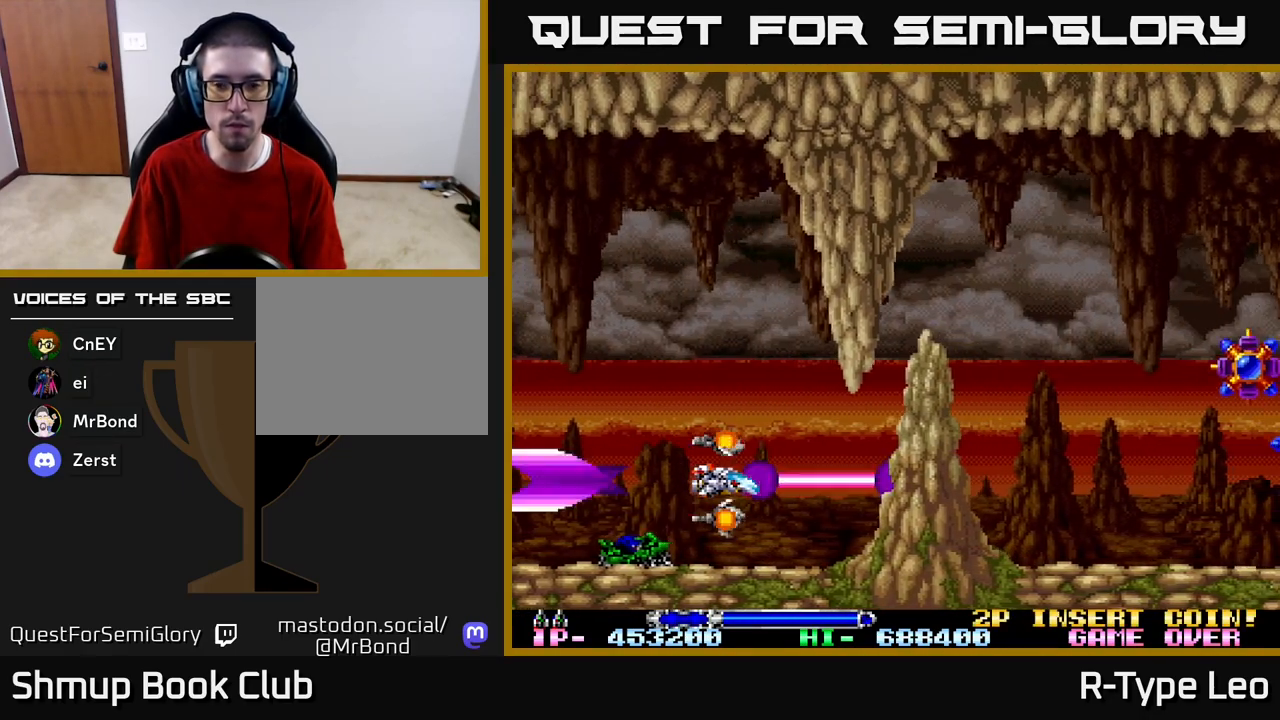
{"buttons": ["R2", "DPAD_UP"], "left_stick": "center", "right_stick": "center", "events": [[500, "DPAD_UP", "down"]]}
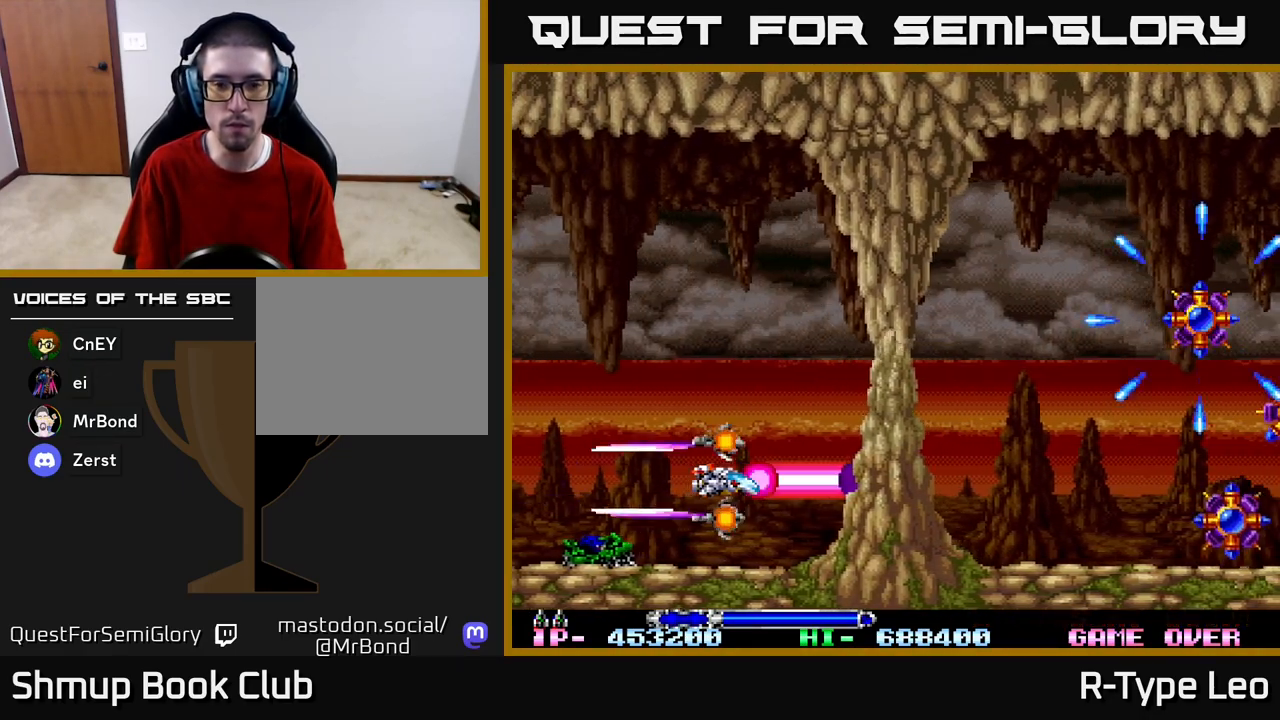
{"buttons": ["R2"], "left_stick": "center", "right_stick": "center", "events": [[183, "DPAD_RIGHT", "down"], [350, "DPAD_RIGHT", "up"], [367, "DPAD_LEFT", "down"], [417, "DPAD_UP", "up"], [433, "DPAD_LEFT", "up"]]}
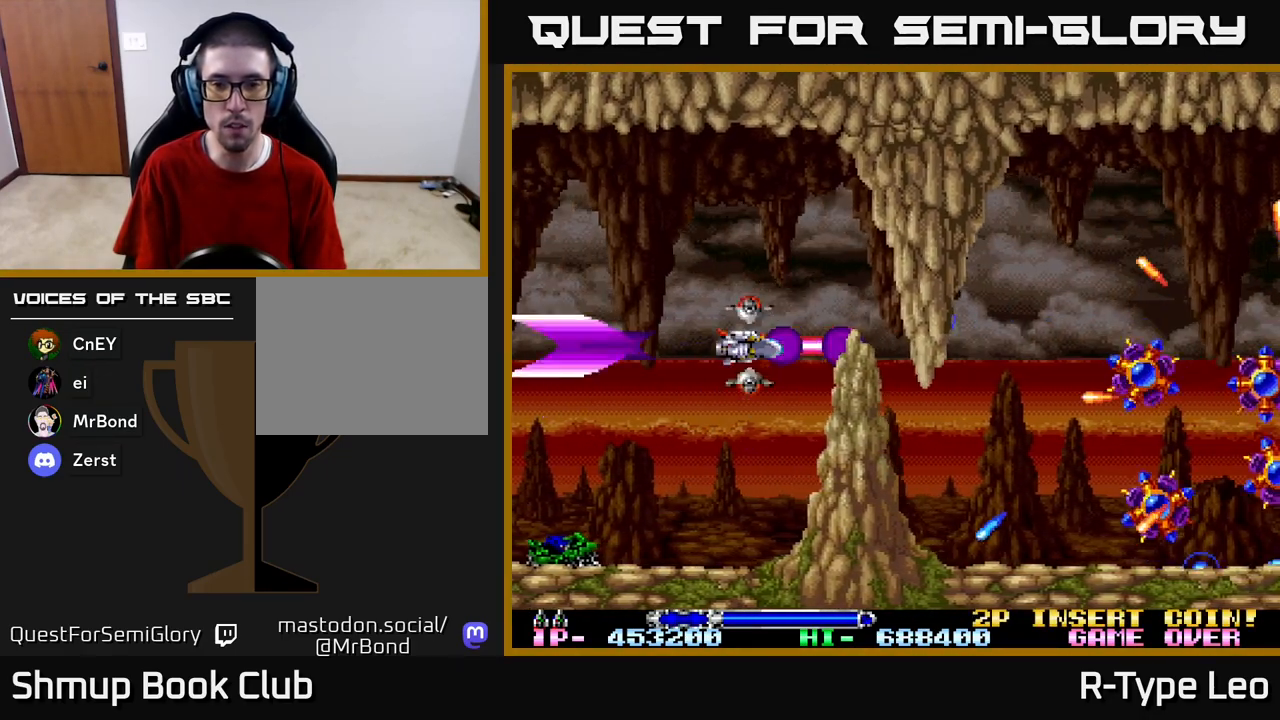
{"buttons": ["R2", "DPAD_UP", "DPAD_RIGHT"], "left_stick": "center", "right_stick": "center", "events": [[300, "DPAD_LEFT", "down"], [317, "DPAD_UP", "down"], [383, "DPAD_LEFT", "up"], [400, "DPAD_RIGHT", "down"]]}
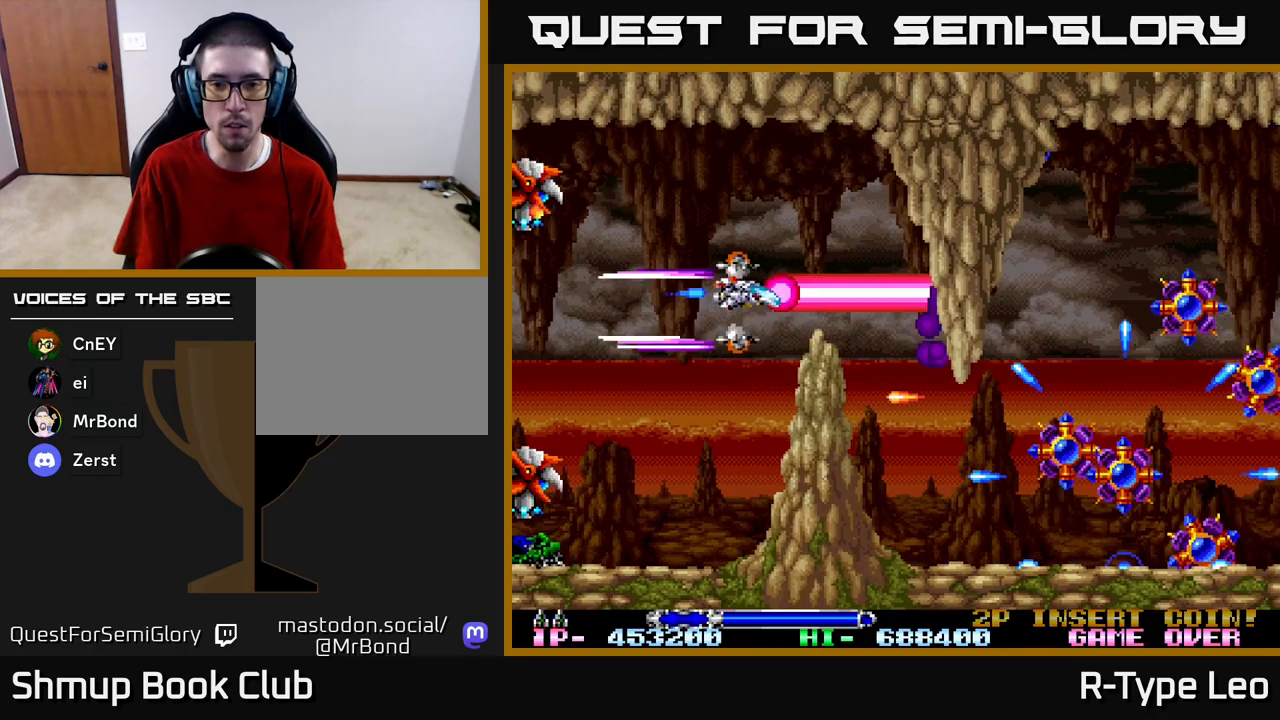
{"buttons": ["R2"], "left_stick": "center", "right_stick": "center", "events": [[133, "DPAD_UP", "up"], [300, "DPAD_UP", "down"], [300, "X", "down"], [317, "DPAD_RIGHT", "up"], [350, "DPAD_LEFT", "down"], [417, "X", "up"], [433, "DPAD_LEFT", "up"], [433, "DPAD_UP", "up"]]}
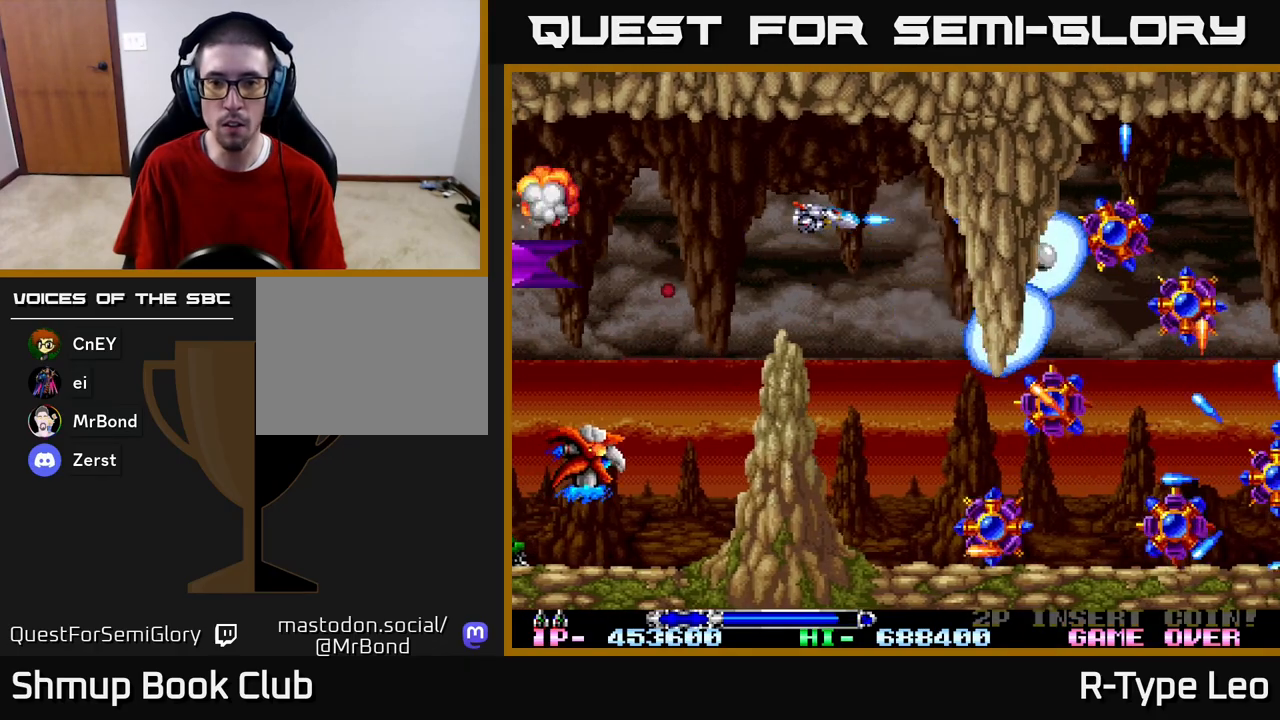
{"buttons": ["R2"], "left_stick": "center", "right_stick": "center", "events": []}
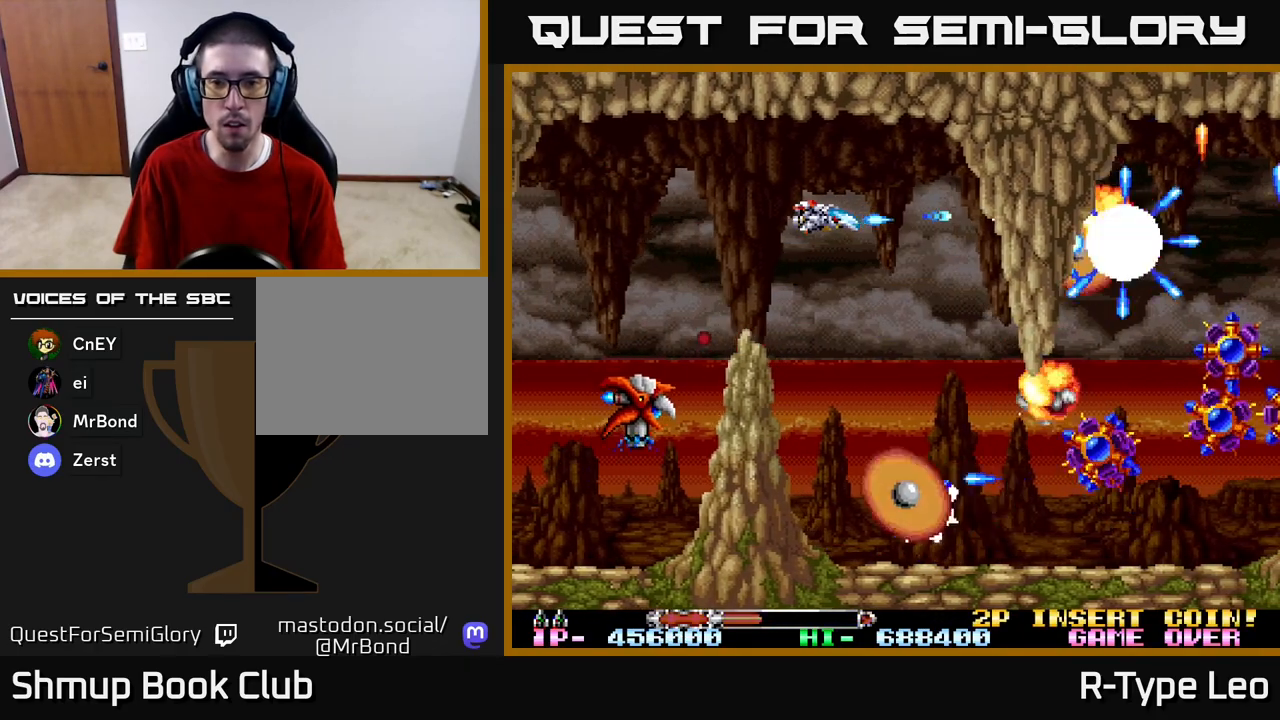
{"buttons": ["X", "R2", "DPAD_DOWN", "DPAD_RIGHT"], "left_stick": "center", "right_stick": "center", "events": [[267, "DPAD_RIGHT", "down"], [283, "DPAD_UP", "down"], [317, "DPAD_RIGHT", "up"], [417, "DPAD_LEFT", "down"], [417, "DPAD_UP", "up"], [433, "DPAD_DOWN", "down"], [433, "DPAD_LEFT", "up"], [433, "X", "down"], [467, "DPAD_RIGHT", "down"]]}
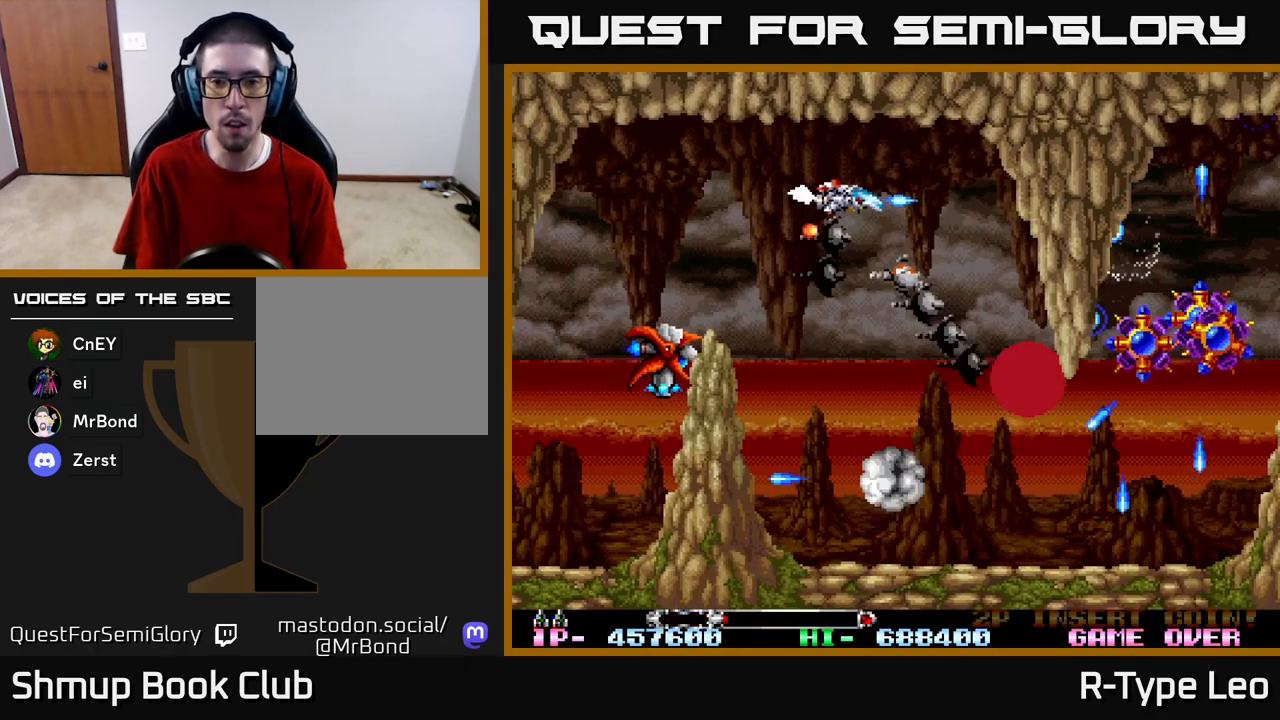
{"buttons": ["R2", "DPAD_DOWN"], "left_stick": "center", "right_stick": "center", "events": [[33, "DPAD_DOWN", "up"], [83, "X", "up"], [283, "DPAD_DOWN", "down"], [317, "DPAD_RIGHT", "up"], [333, "DPAD_LEFT", "down"], [483, "DPAD_LEFT", "up"]]}
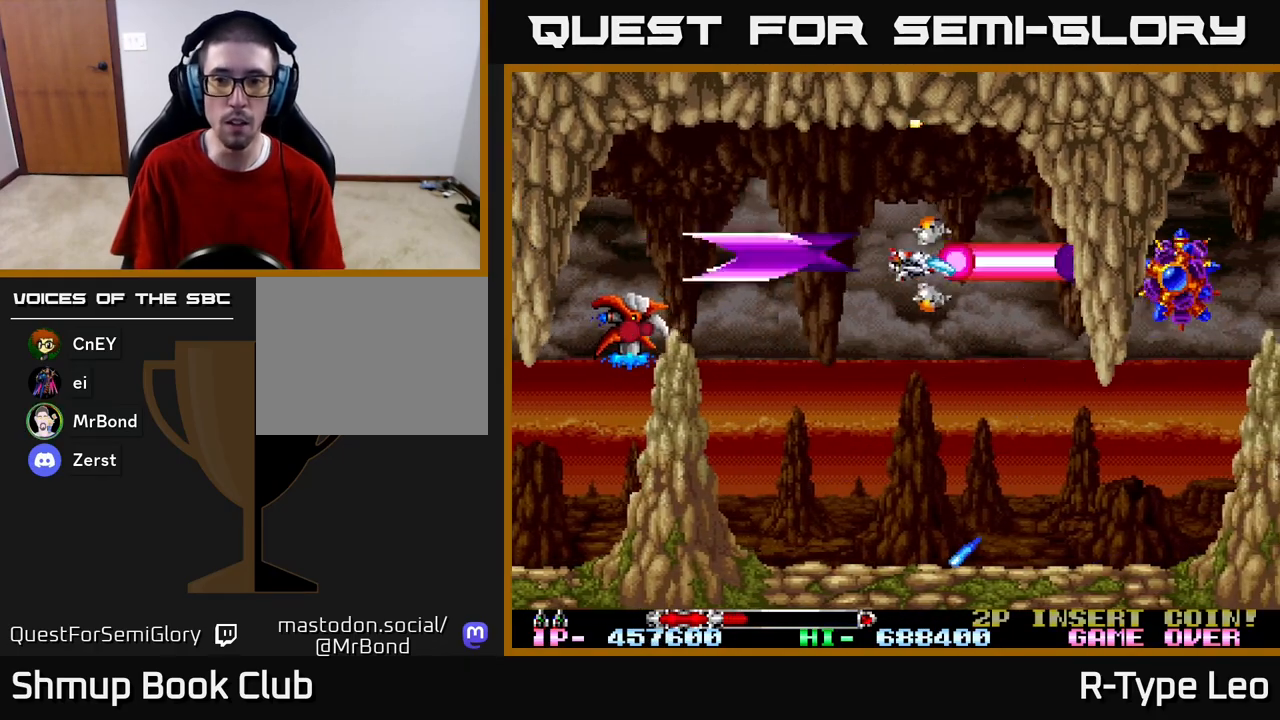
{"buttons": ["R2", "DPAD_LEFT"], "left_stick": "center", "right_stick": "center", "events": [[100, "DPAD_RIGHT", "down"], [200, "DPAD_DOWN", "up"], [350, "DPAD_UP", "down"], [400, "DPAD_UP", "up"], [433, "DPAD_DOWN", "down"], [433, "DPAD_RIGHT", "up"], [450, "DPAD_LEFT", "down"], [467, "DPAD_DOWN", "up"]]}
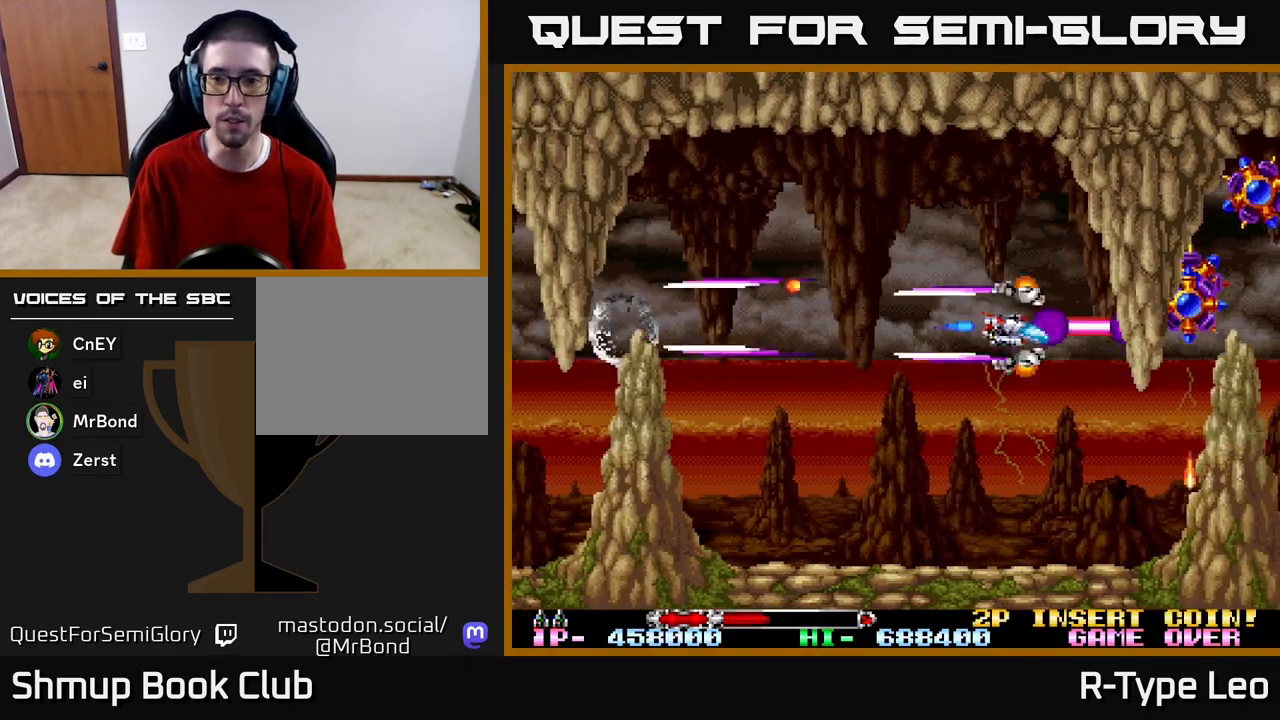
{"buttons": ["R2", "DPAD_DOWN"], "left_stick": "center", "right_stick": "center", "events": [[33, "X", "down"], [83, "DPAD_DOWN", "down"], [83, "DPAD_LEFT", "up"], [83, "DPAD_RIGHT", "down"], [133, "X", "up"], [167, "DPAD_RIGHT", "up"], [183, "DPAD_LEFT", "down"], [233, "DPAD_DOWN", "up"], [267, "DPAD_DOWN", "down"], [317, "DPAD_LEFT", "up"], [333, "DPAD_RIGHT", "down"], [450, "DPAD_RIGHT", "up"]]}
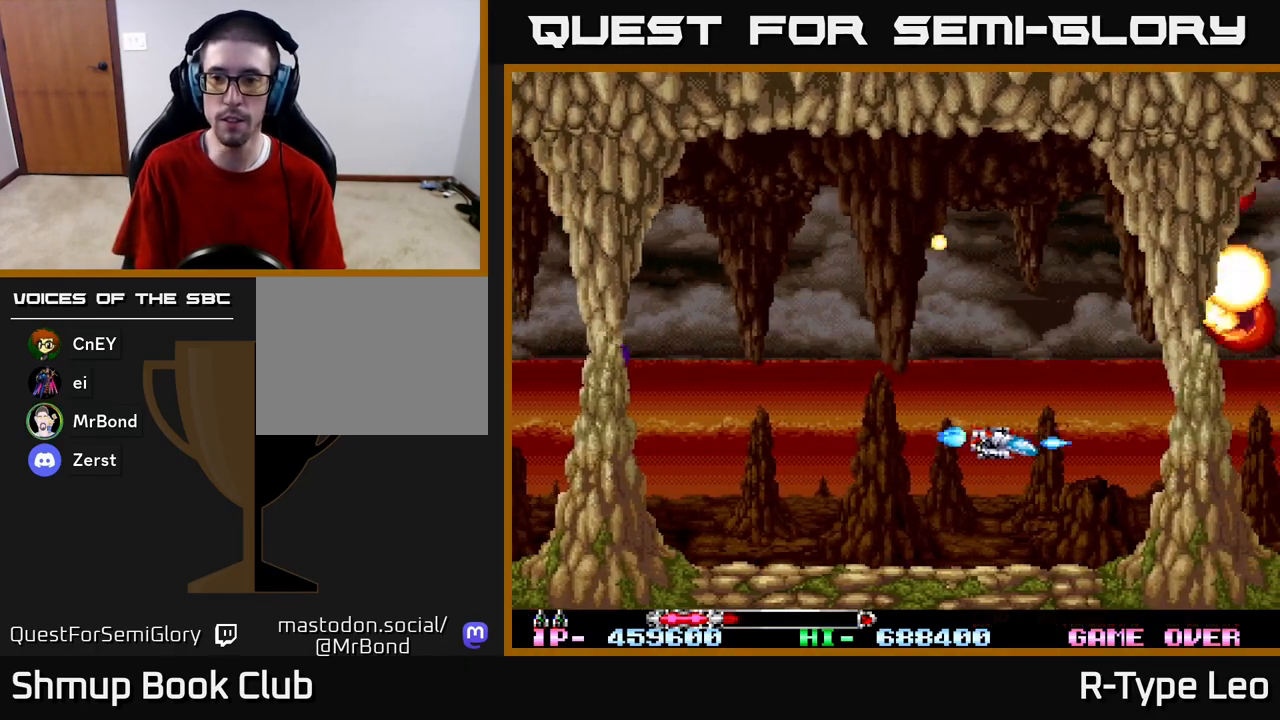
{"buttons": ["R2", "DPAD_UP", "DPAD_LEFT"], "left_stick": "center", "right_stick": "center", "events": [[17, "DPAD_DOWN", "up"], [350, "X", "down"], [433, "DPAD_UP", "down"], [467, "DPAD_LEFT", "down"], [500, "X", "up"]]}
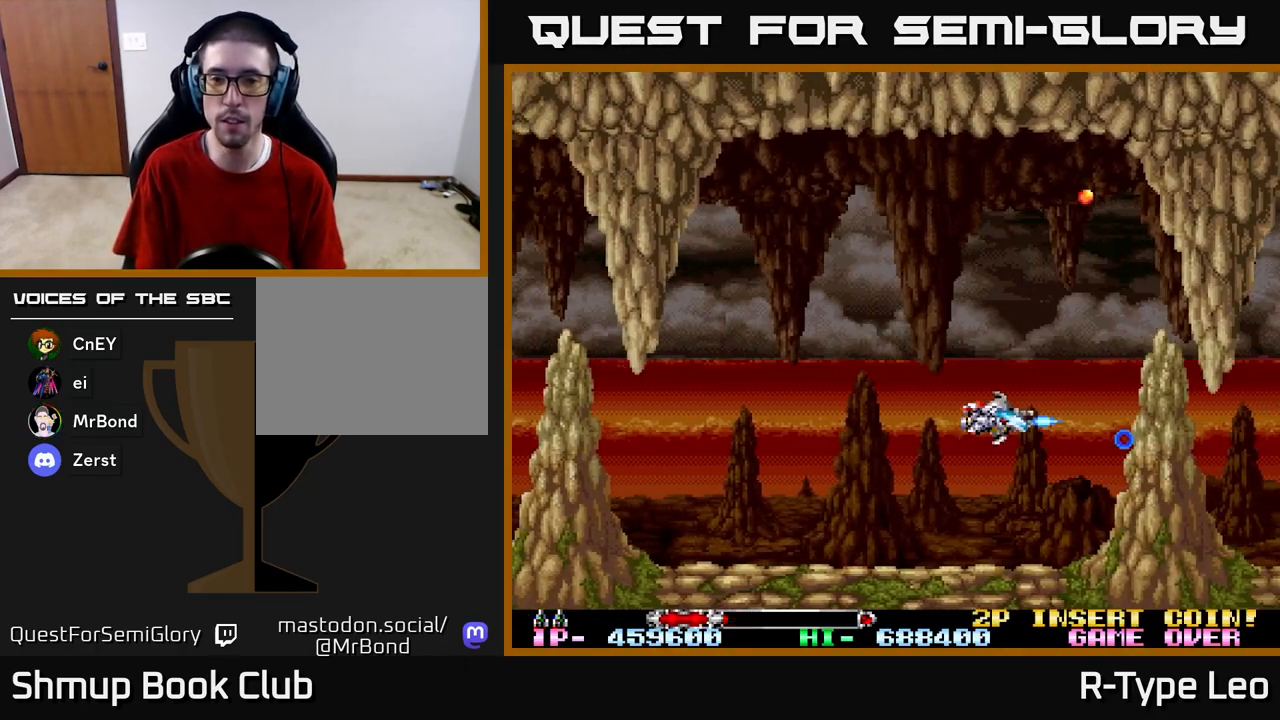
{"buttons": ["R2"], "left_stick": "center", "right_stick": "center", "events": [[200, "DPAD_UP", "up"], [233, "DPAD_LEFT", "up"], [400, "DPAD_RIGHT", "down"], [467, "DPAD_RIGHT", "up"]]}
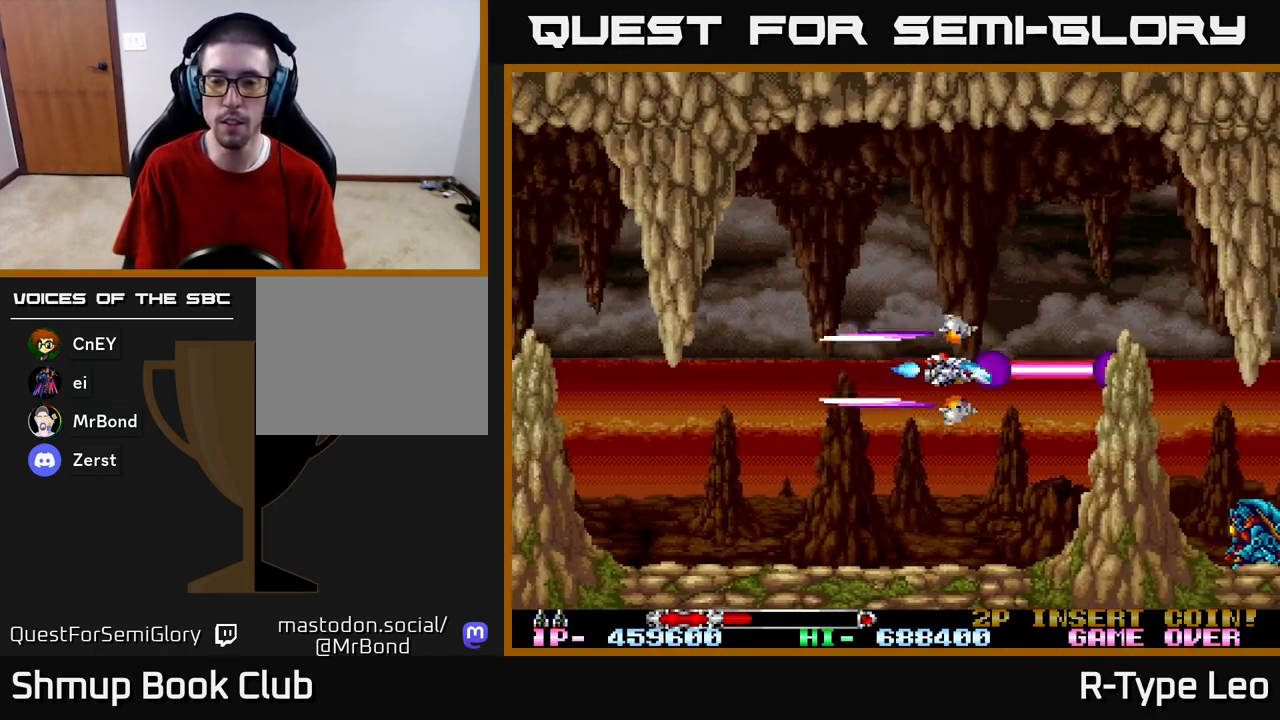
{"buttons": ["R2", "DPAD_LEFT"], "left_stick": "center", "right_stick": "center", "events": [[483, "DPAD_LEFT", "down"]]}
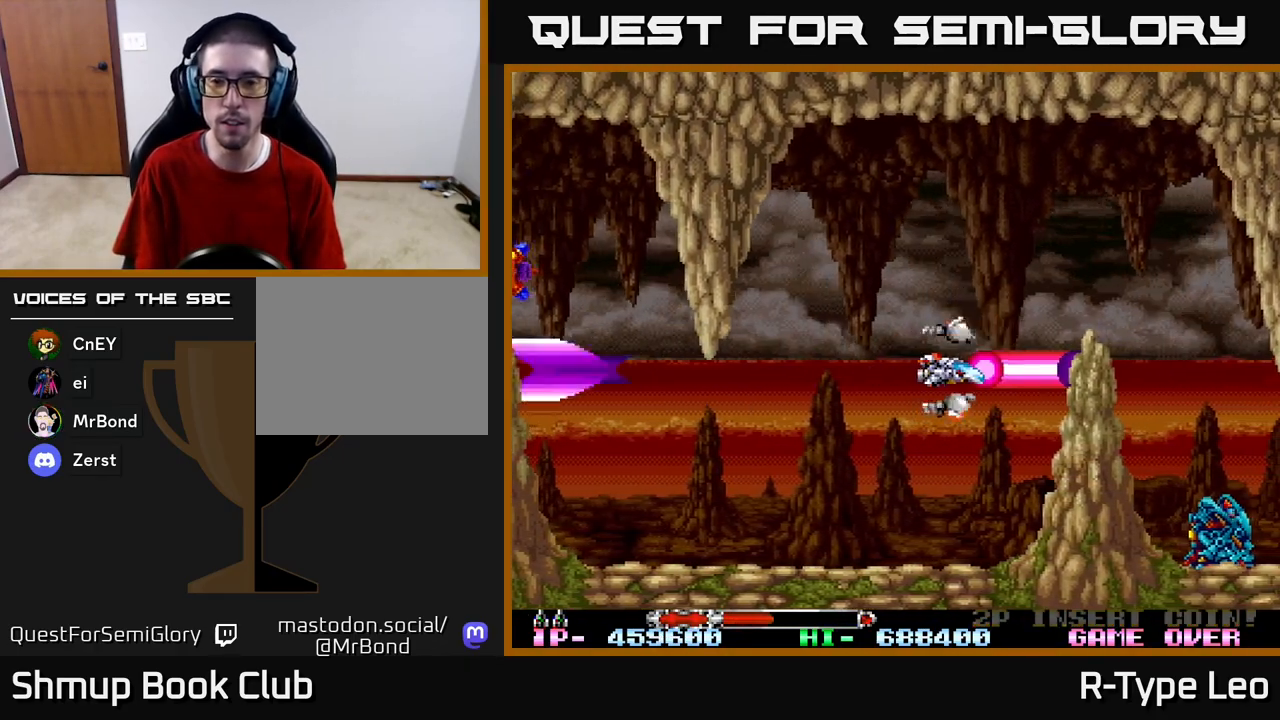
{"buttons": ["R2", "DPAD_RIGHT"], "left_stick": "center", "right_stick": "center", "events": [[33, "DPAD_DOWN", "down"], [50, "DPAD_LEFT", "up"], [67, "DPAD_LEFT", "down"], [167, "DPAD_DOWN", "up"], [467, "DPAD_LEFT", "up"], [467, "DPAD_RIGHT", "down"]]}
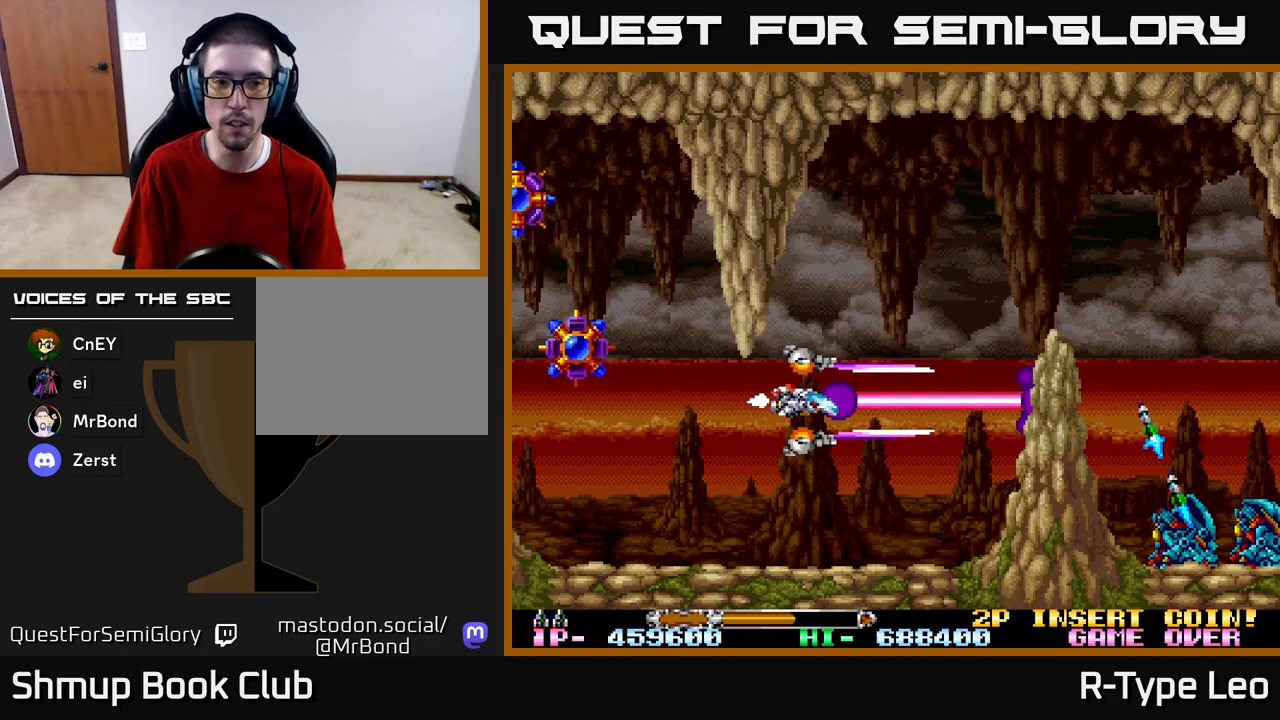
{"buttons": ["R2"], "left_stick": "center", "right_stick": "center", "events": [[67, "DPAD_RIGHT", "up"], [333, "DPAD_DOWN", "down"], [450, "DPAD_DOWN", "up"]]}
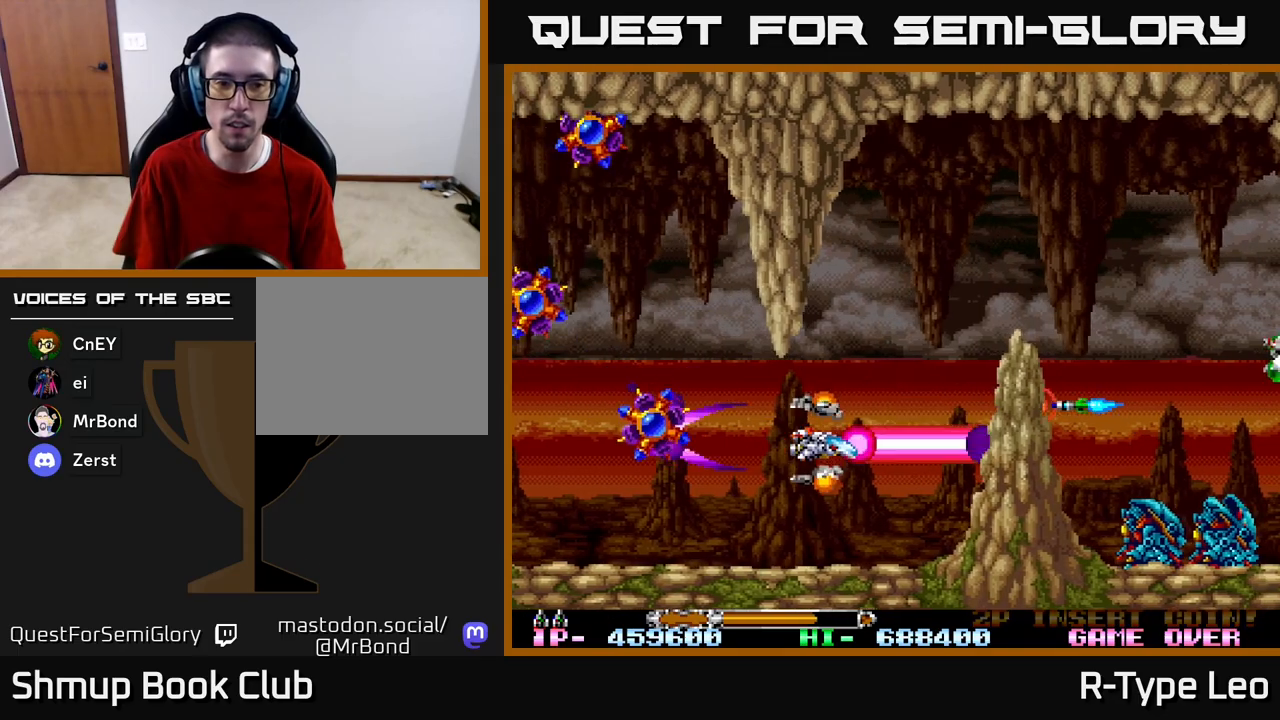
{"buttons": ["R2"], "left_stick": "center", "right_stick": "center", "events": [[383, "DPAD_UP", "down"], [450, "DPAD_UP", "up"]]}
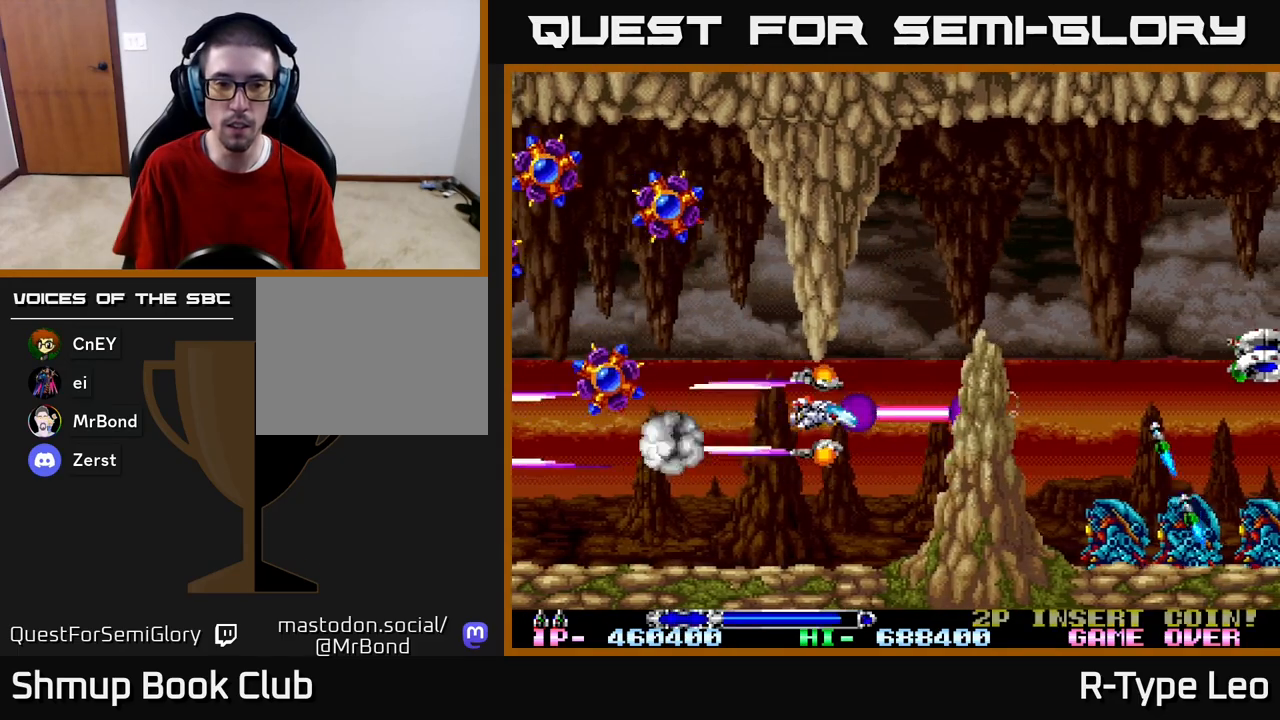
{"buttons": ["R2"], "left_stick": "center", "right_stick": "center", "events": []}
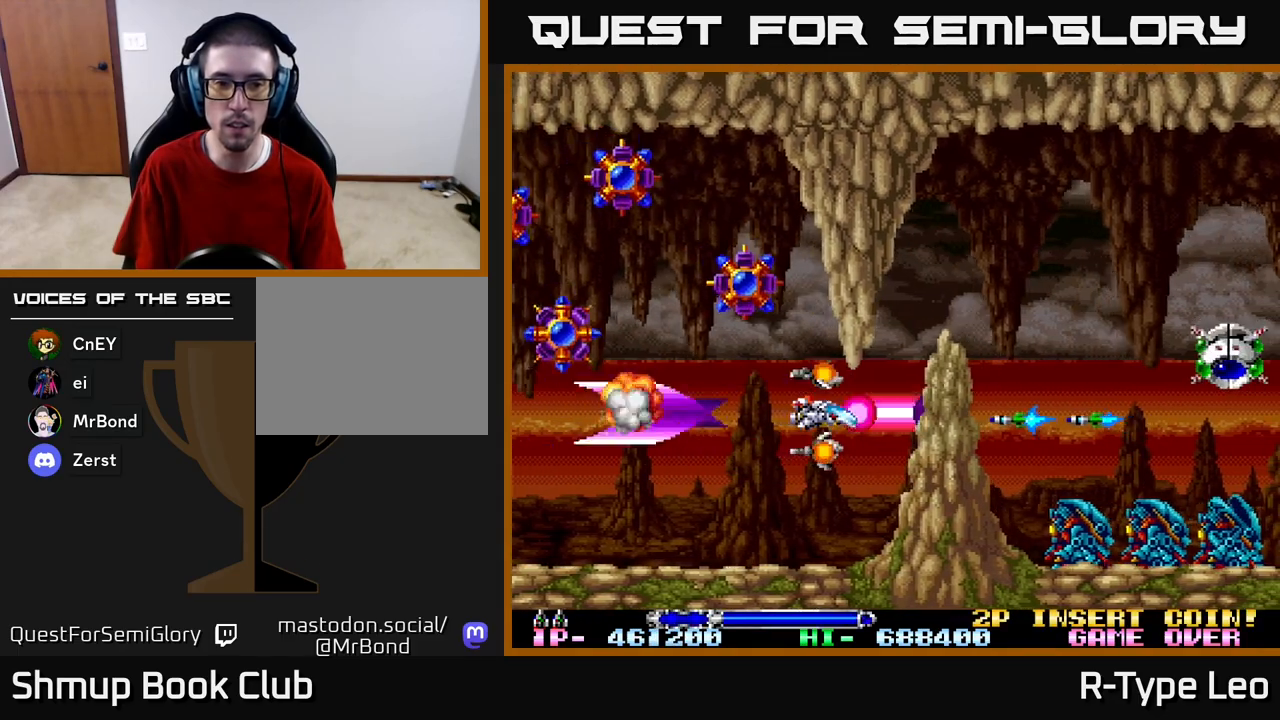
{"buttons": ["R2", "DPAD_DOWN", "DPAD_RIGHT"], "left_stick": "center", "right_stick": "center", "events": [[67, "DPAD_LEFT", "down"], [267, "DPAD_DOWN", "down"], [300, "X", "down"], [333, "DPAD_LEFT", "up"], [383, "DPAD_RIGHT", "down"], [417, "X", "up"]]}
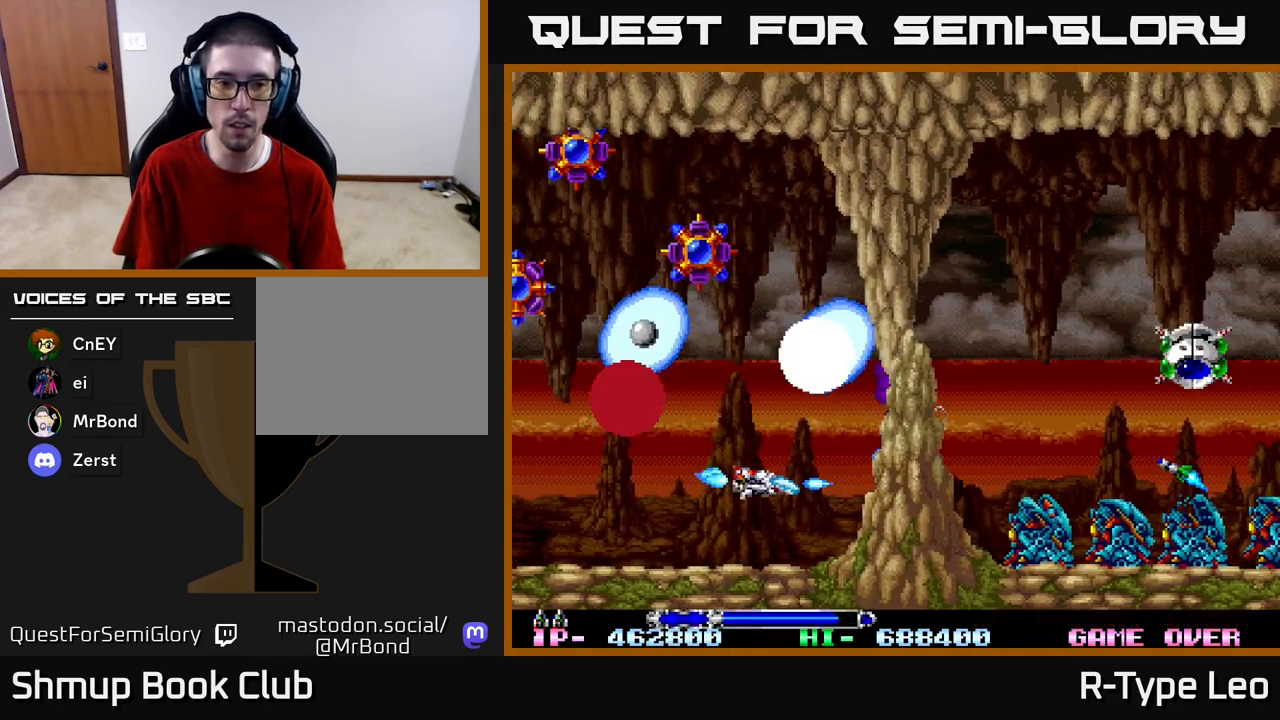
{"buttons": ["R2", "DPAD_LEFT"], "left_stick": "center", "right_stick": "center", "events": [[33, "DPAD_RIGHT", "up"], [83, "DPAD_DOWN", "up"], [283, "DPAD_LEFT", "down"]]}
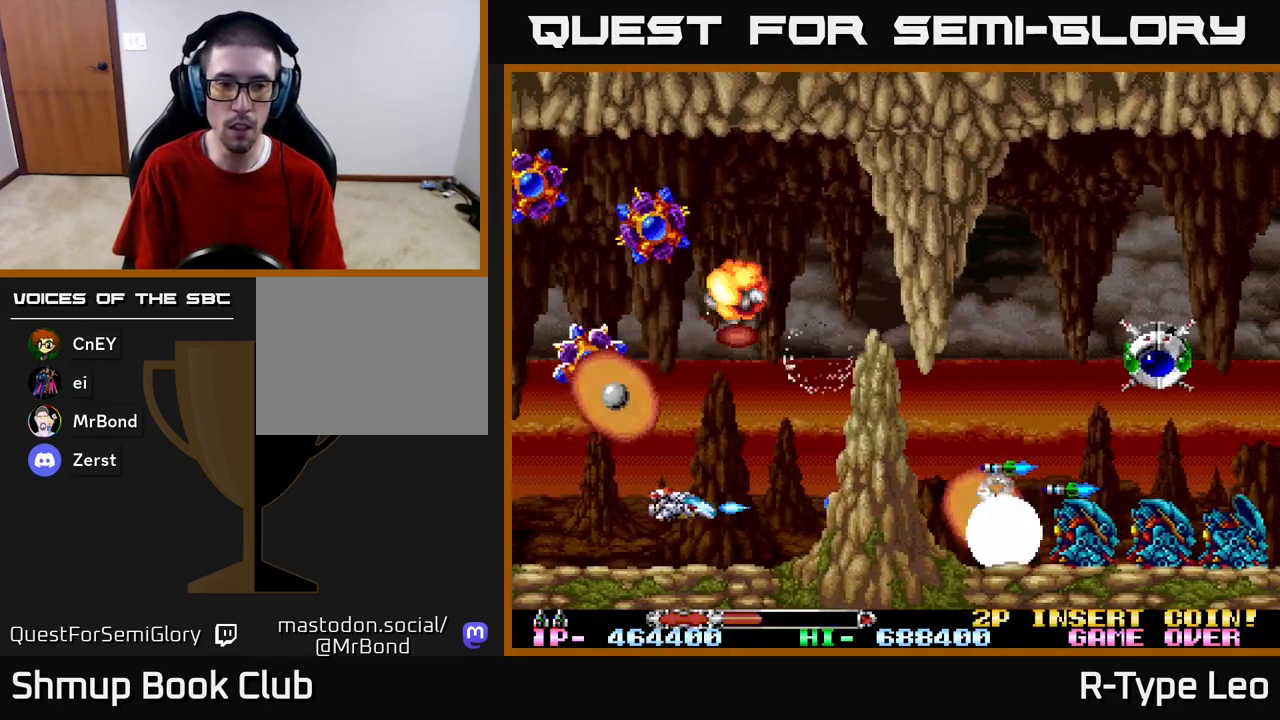
{"buttons": ["X", "R2", "DPAD_UP", "DPAD_LEFT"], "left_stick": "center", "right_stick": "center", "events": [[67, "DPAD_LEFT", "up"], [333, "DPAD_LEFT", "down"], [400, "X", "down"], [500, "DPAD_UP", "down"]]}
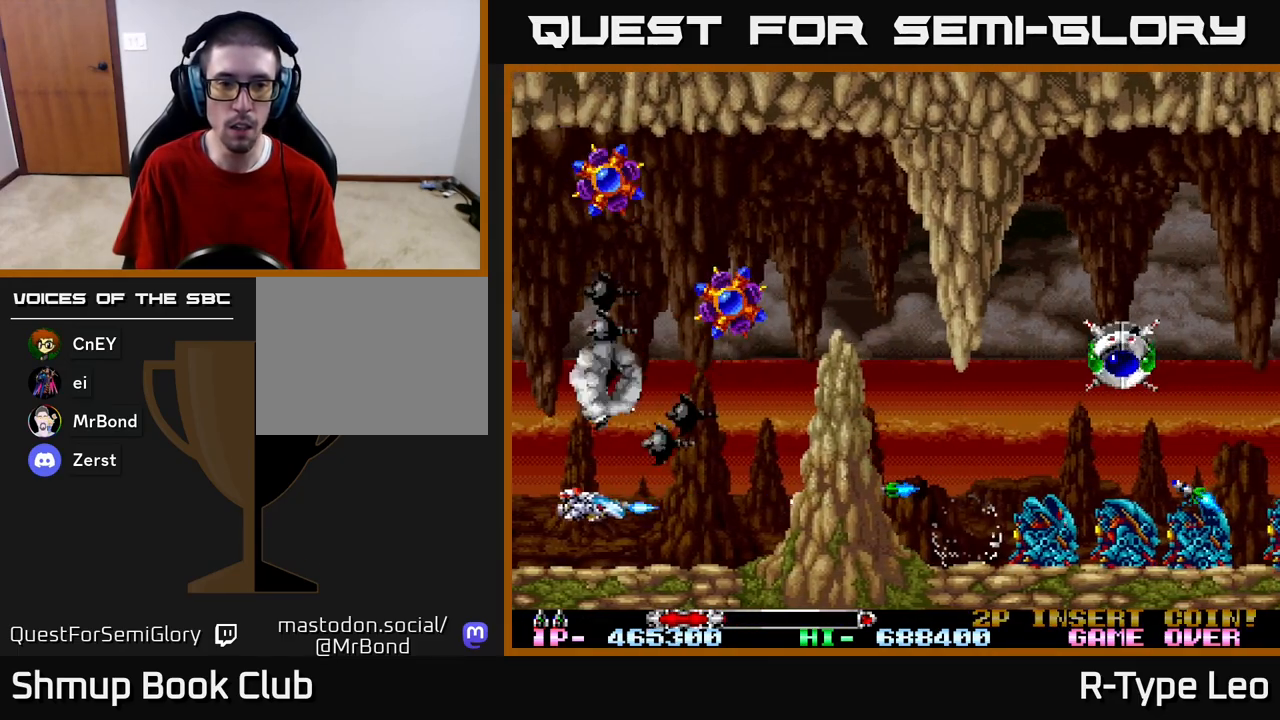
{"buttons": ["R2", "DPAD_UP", "DPAD_LEFT"], "left_stick": "center", "right_stick": "center", "events": [[33, "X", "up"], [150, "DPAD_LEFT", "up"], [267, "DPAD_LEFT", "down"]]}
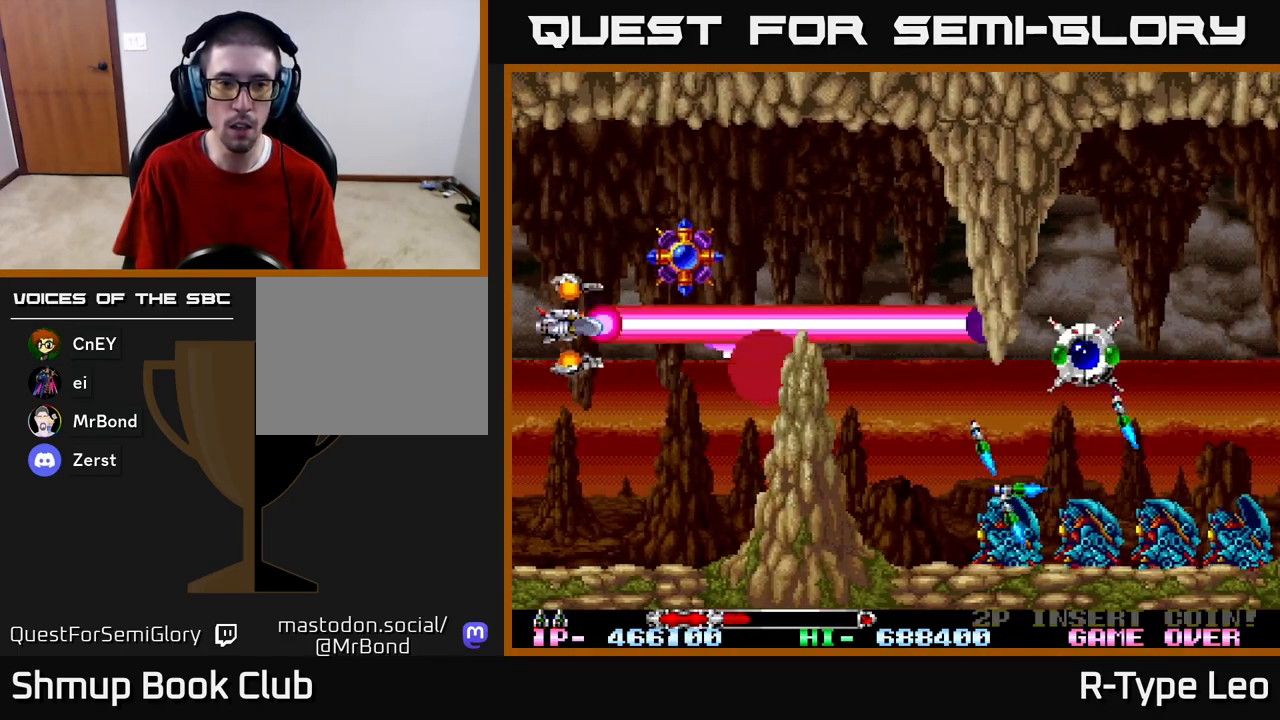
{"buttons": ["R2", "DPAD_RIGHT"], "left_stick": "center", "right_stick": "center", "events": [[50, "DPAD_LEFT", "up"], [117, "DPAD_LEFT", "down"], [233, "DPAD_LEFT", "up"], [267, "DPAD_RIGHT", "down"], [267, "DPAD_UP", "up"], [283, "DPAD_DOWN", "down"], [317, "DPAD_DOWN", "up"]]}
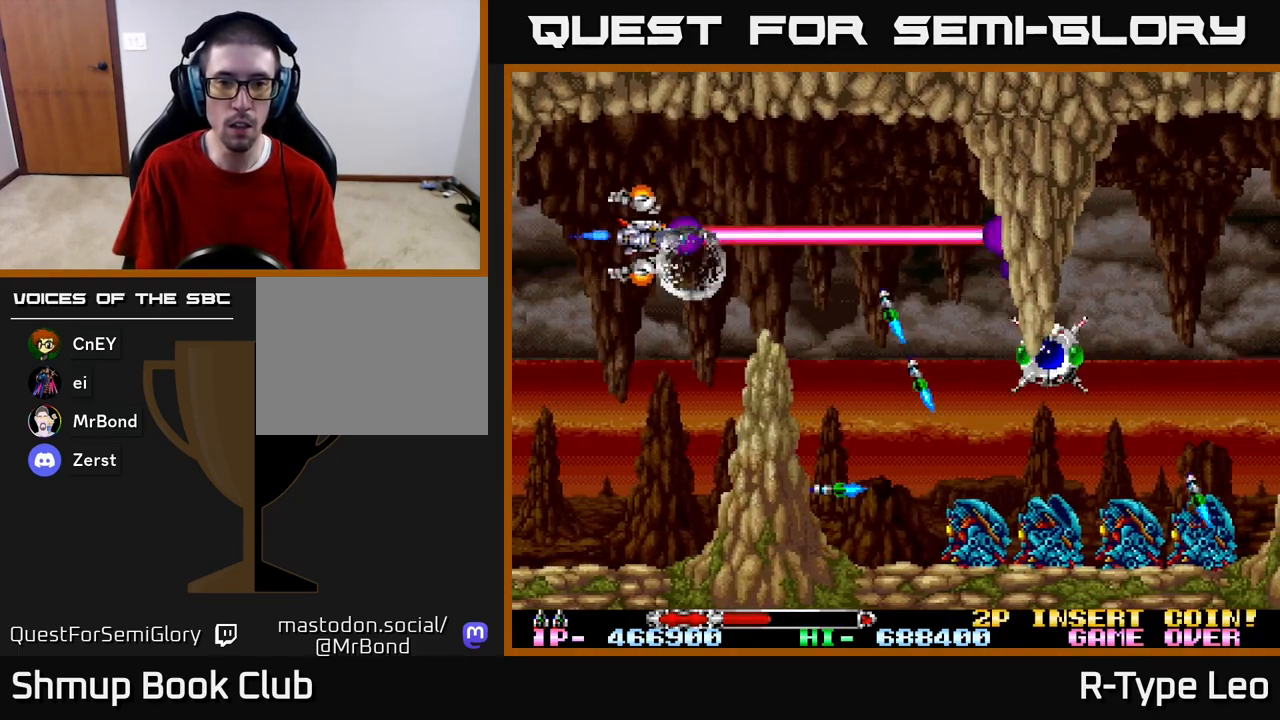
{"buttons": ["R2"], "left_stick": "center", "right_stick": "center", "events": [[183, "DPAD_DOWN", "down"], [200, "DPAD_RIGHT", "up"], [233, "DPAD_LEFT", "down"], [317, "DPAD_DOWN", "up"], [350, "DPAD_LEFT", "up"]]}
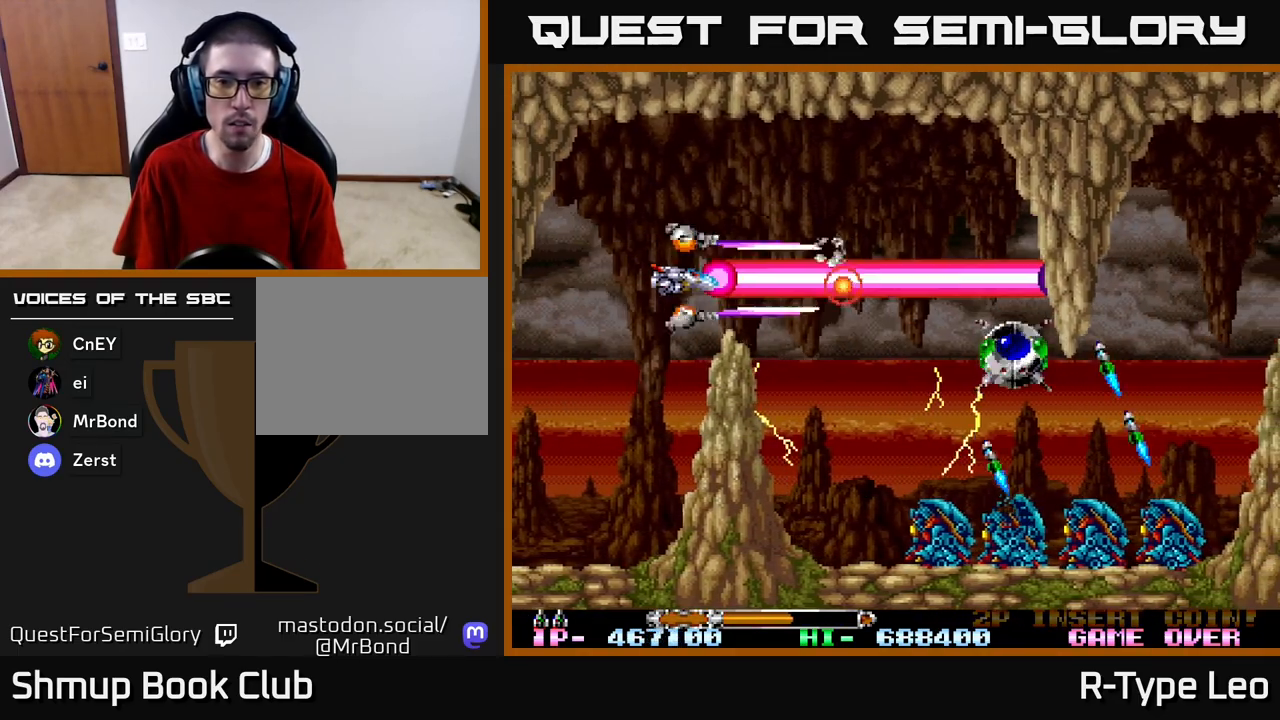
{"buttons": ["R2", "DPAD_DOWN"], "left_stick": "center", "right_stick": "center", "events": [[67, "DPAD_RIGHT", "down"], [67, "DPAD_UP", "down"], [117, "DPAD_UP", "up"], [317, "DPAD_DOWN", "down"], [350, "DPAD_RIGHT", "up"], [450, "DPAD_RIGHT", "down"], [467, "DPAD_RIGHT", "up"]]}
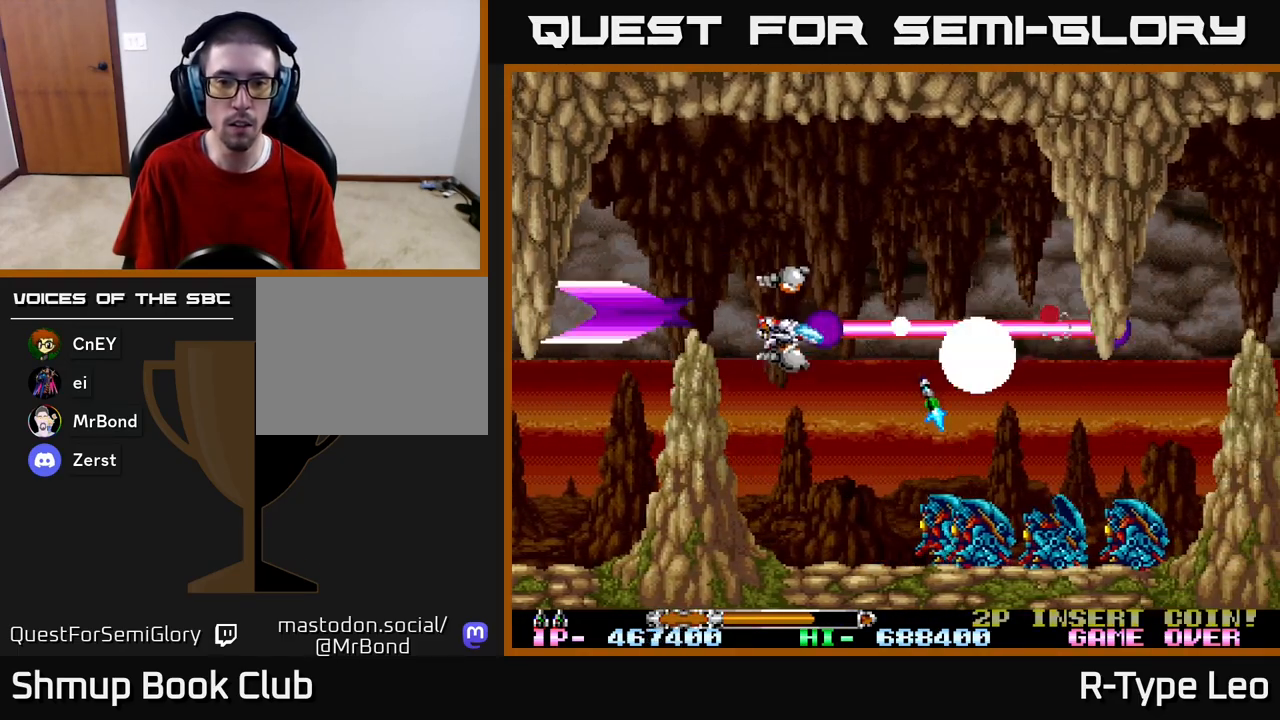
{"buttons": ["R2"], "left_stick": "center", "right_stick": "center", "events": [[483, "DPAD_DOWN", "up"]]}